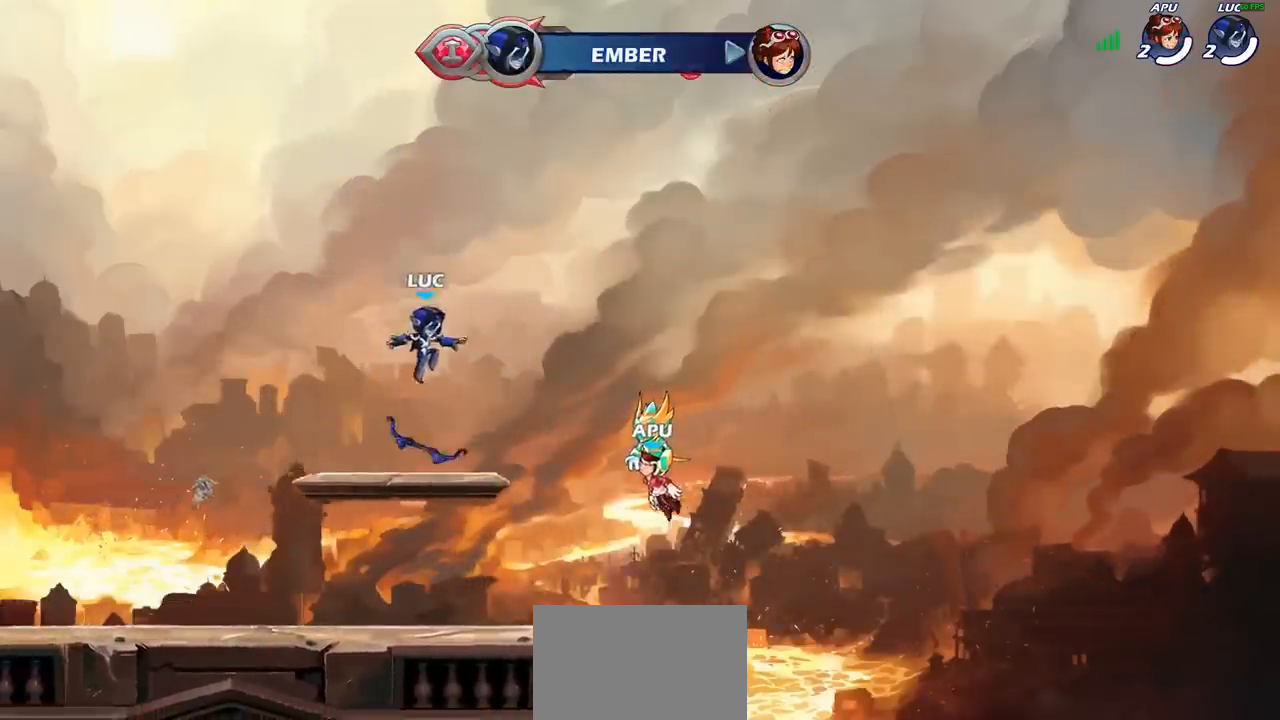
Gameplay with a controller (PlayStation layout); each line is a JSON object with the inputs held at the frame after it. "events" lists button and stick changes between this image and that frame as [ms after this image, input, new state], when the widget could be followed in between.
{"buttons": ["CROSS", "R1", "R2"], "left_stick": "up-left", "right_stick": "center", "events": [[33, "R1", "down"], [150, "R1", "up"], [167, "left_stick", "left"], [400, "left_stick", "up-left"], [433, "R1", "down"], [433, "R2", "down"], [467, "CROSS", "down"]]}
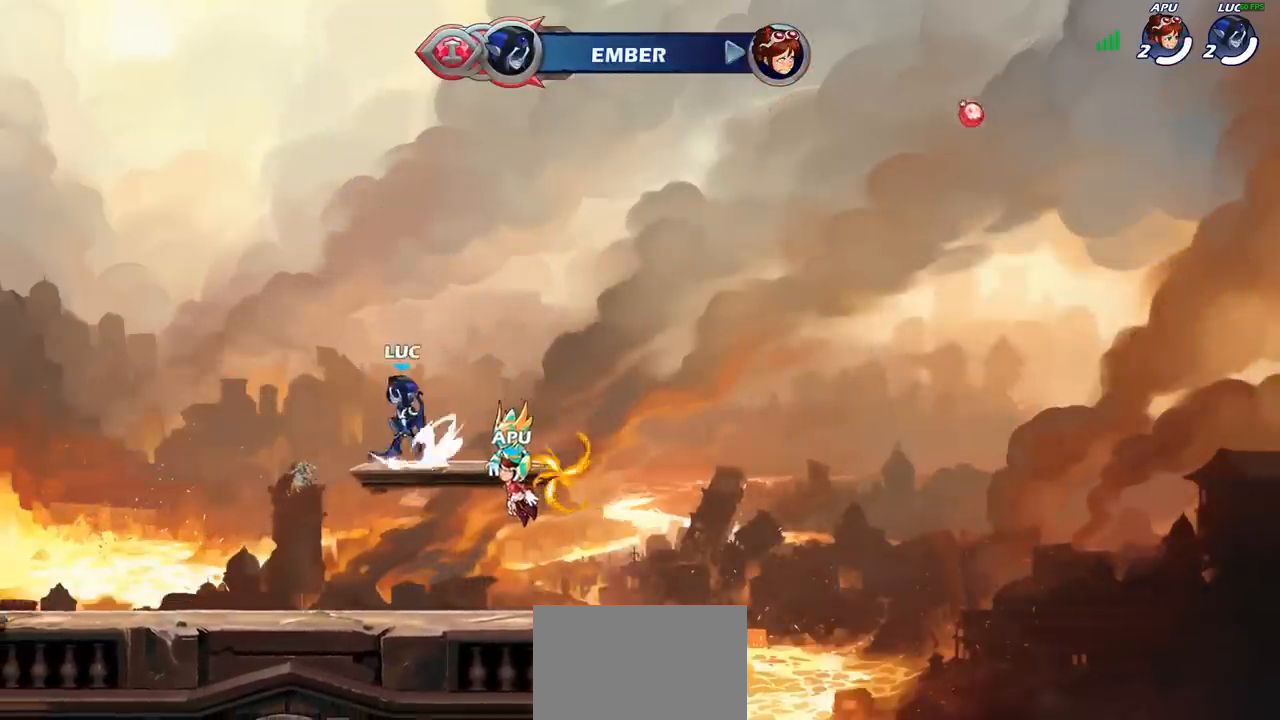
{"buttons": [], "left_stick": "down-right", "right_stick": "center", "events": [[67, "R1", "up"], [67, "R2", "up"], [83, "CROSS", "up"], [100, "left_stick", "center"], [350, "left_stick", "right"], [400, "left_stick", "down-right"]]}
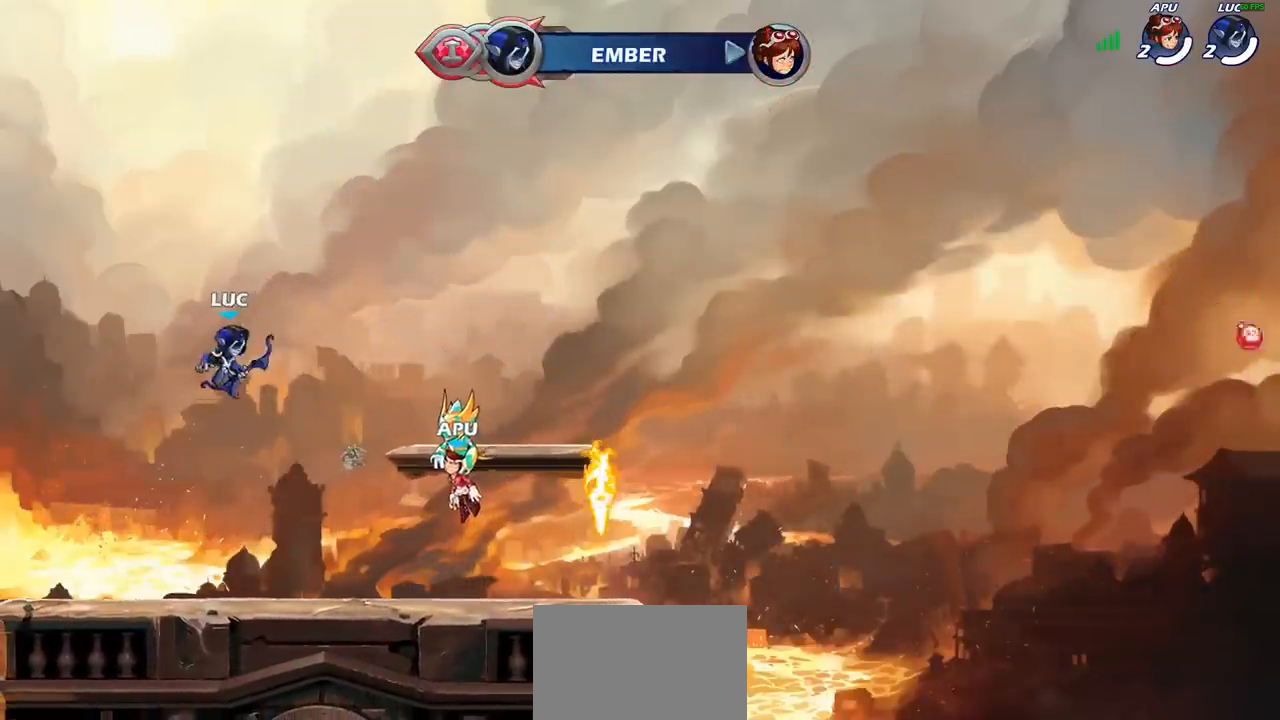
{"buttons": ["R2"], "left_stick": "down-left", "right_stick": "center", "events": [[383, "R2", "down"], [400, "R1", "down"], [417, "left_stick", "down-left"], [500, "R1", "up"]]}
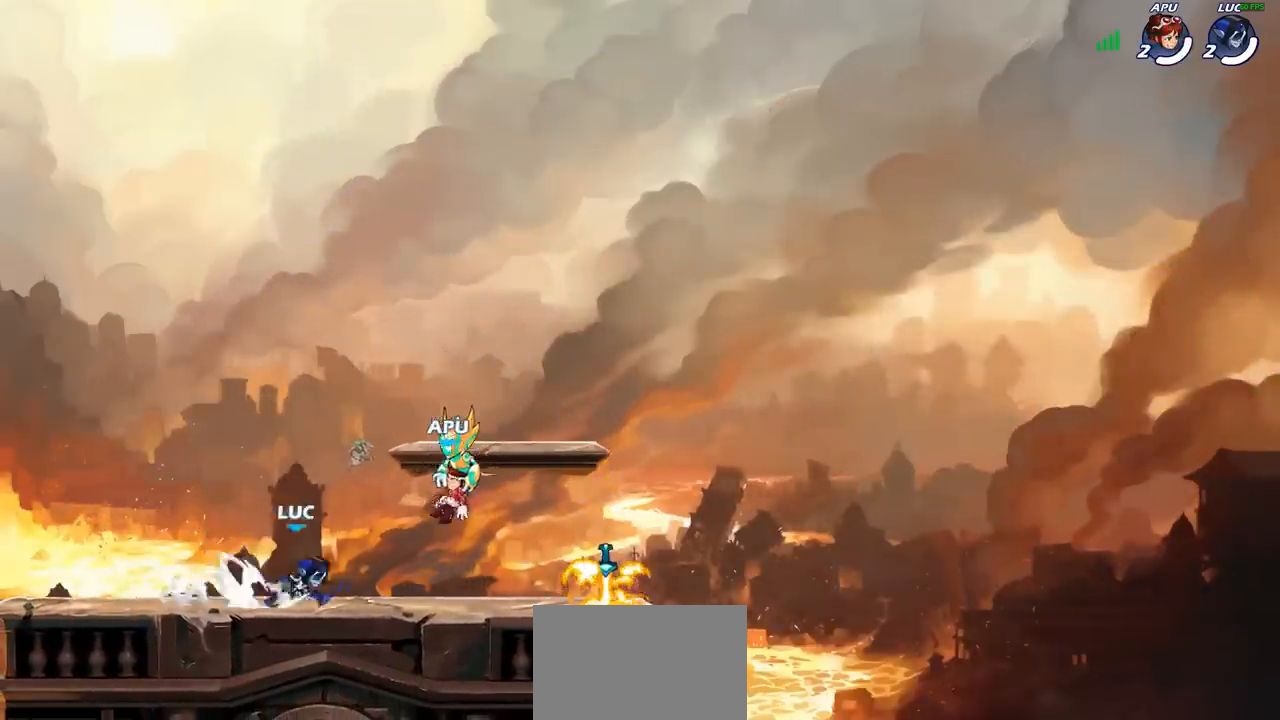
{"buttons": [], "left_stick": "center", "right_stick": "center", "events": [[17, "R2", "up"], [33, "left_stick", "center"], [83, "R1", "down"], [83, "R2", "down"], [200, "R1", "up"], [200, "R2", "up"]]}
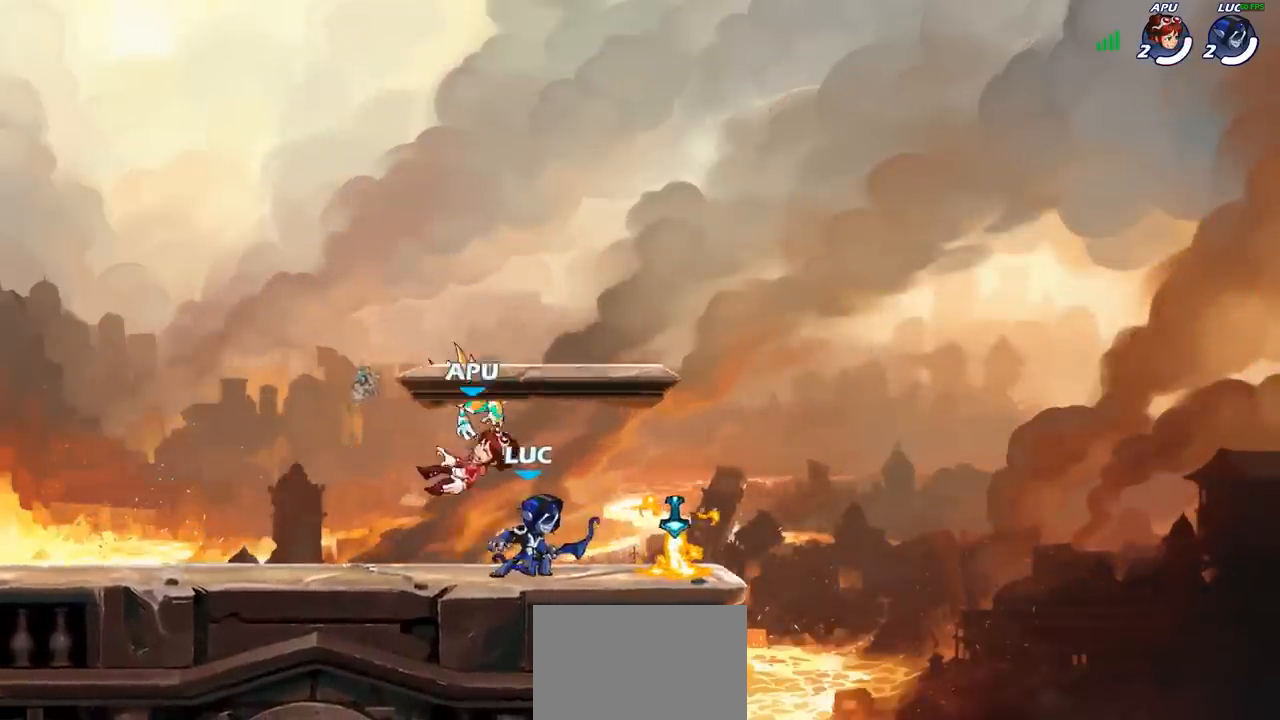
{"buttons": ["SQUARE"], "left_stick": "right", "right_stick": "center", "events": [[33, "left_stick", "left"], [133, "R2", "down"], [200, "R1", "down"], [267, "R1", "up"], [317, "R2", "up"], [333, "left_stick", "right"], [400, "SQUARE", "down"]]}
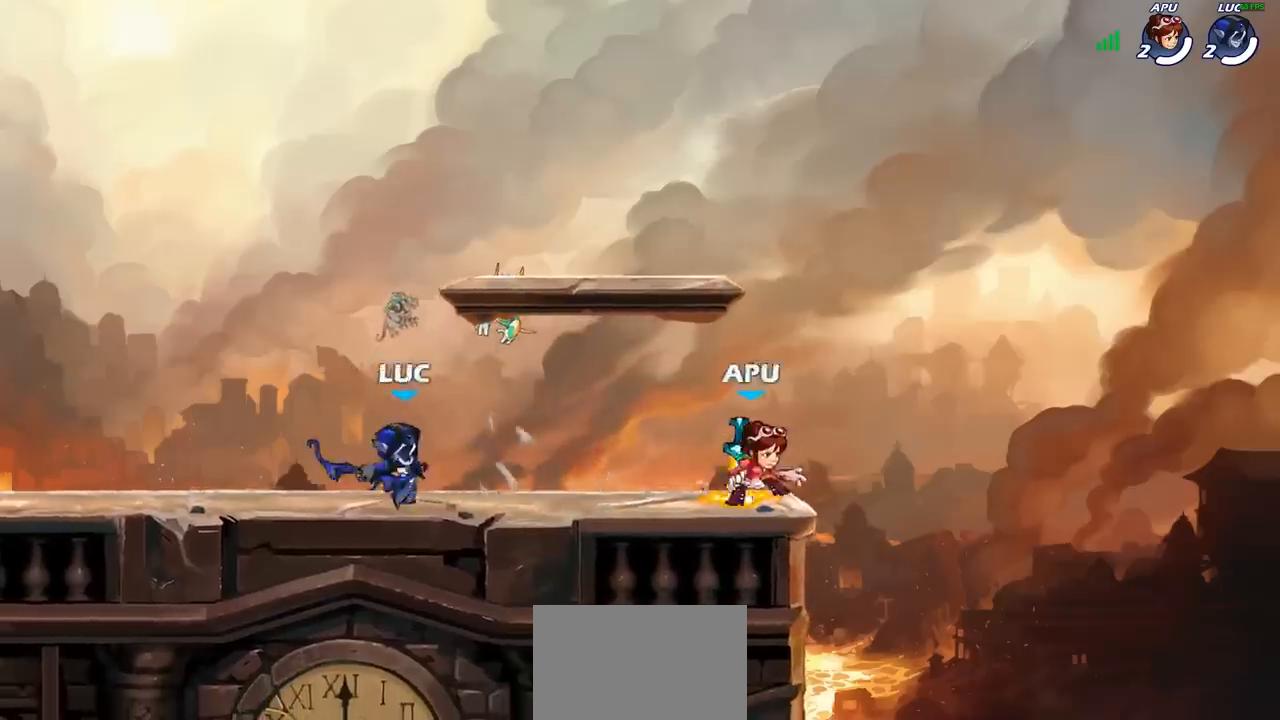
{"buttons": [], "left_stick": "down", "right_stick": "center", "events": [[50, "SQUARE", "up"], [167, "left_stick", "center"], [367, "left_stick", "down"], [417, "SQUARE", "down"], [500, "SQUARE", "up"]]}
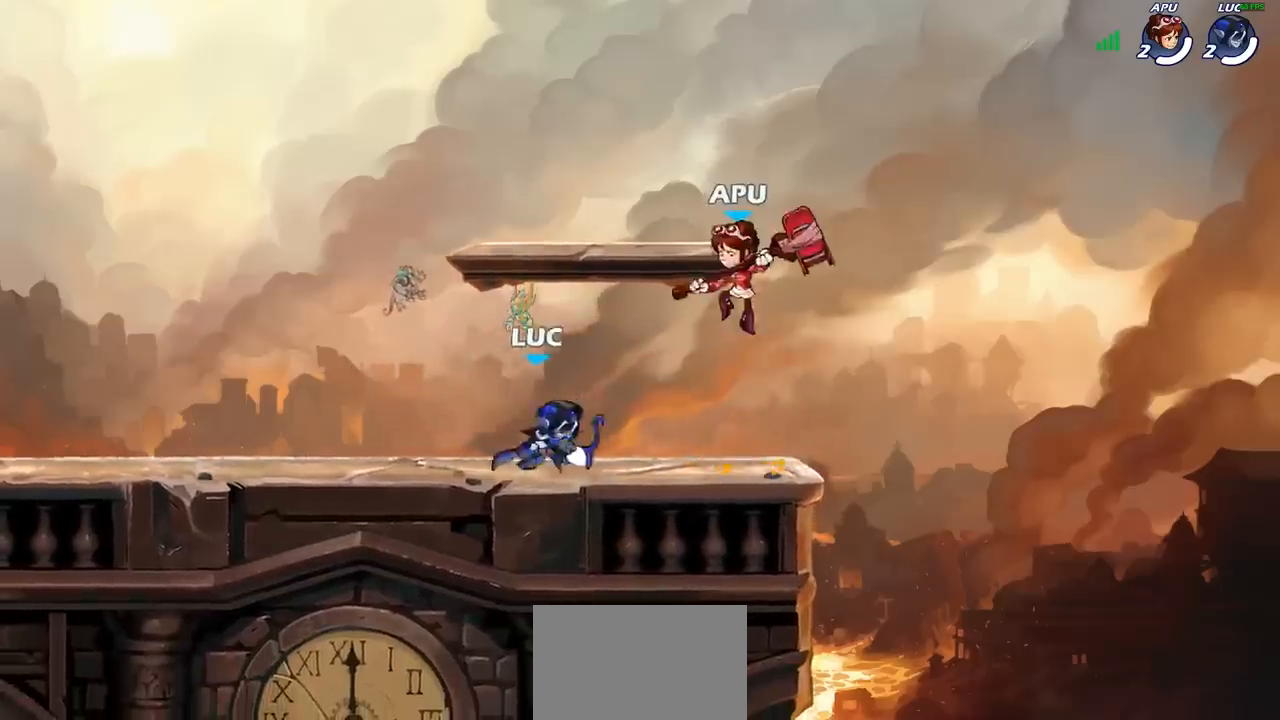
{"buttons": [], "left_stick": "center", "right_stick": "center", "events": [[50, "left_stick", "center"]]}
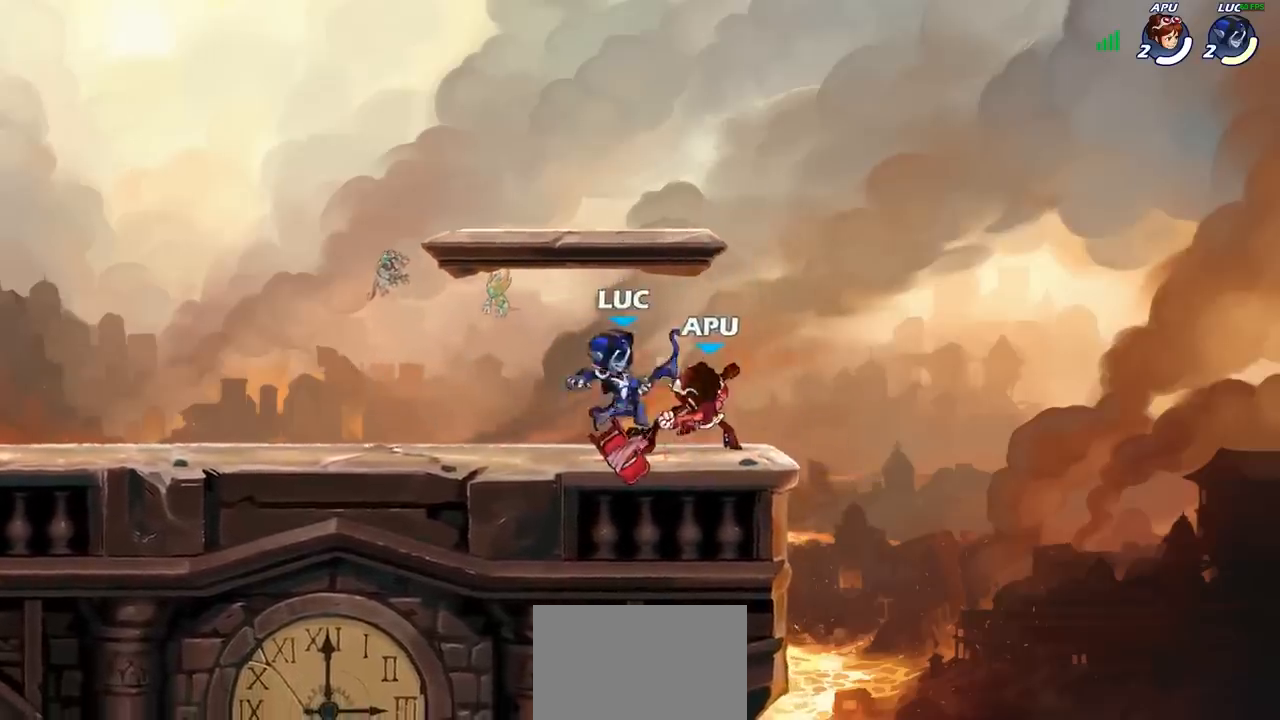
{"buttons": ["CROSS", "R2"], "left_stick": "up-left", "right_stick": "center", "events": [[217, "left_stick", "up-left"], [400, "CROSS", "down"], [467, "R2", "down"]]}
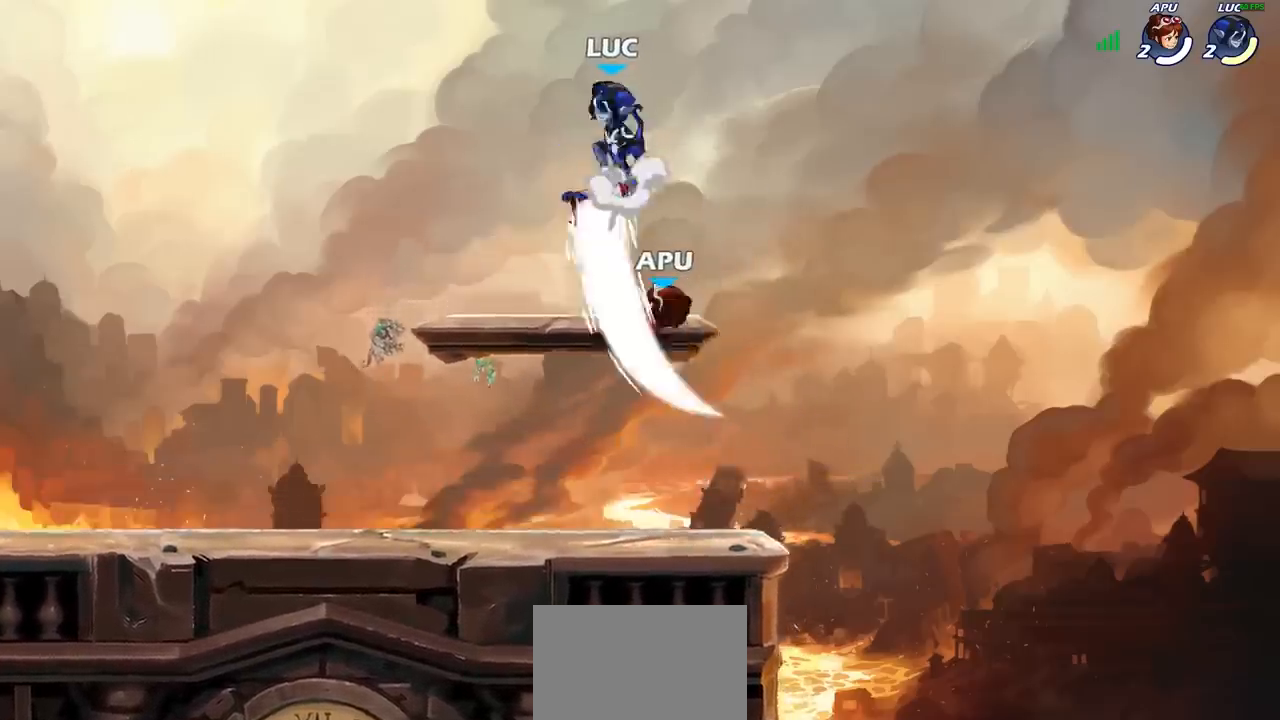
{"buttons": [], "left_stick": "down", "right_stick": "center", "events": [[33, "CROSS", "up"], [133, "R2", "up"], [200, "left_stick", "down"]]}
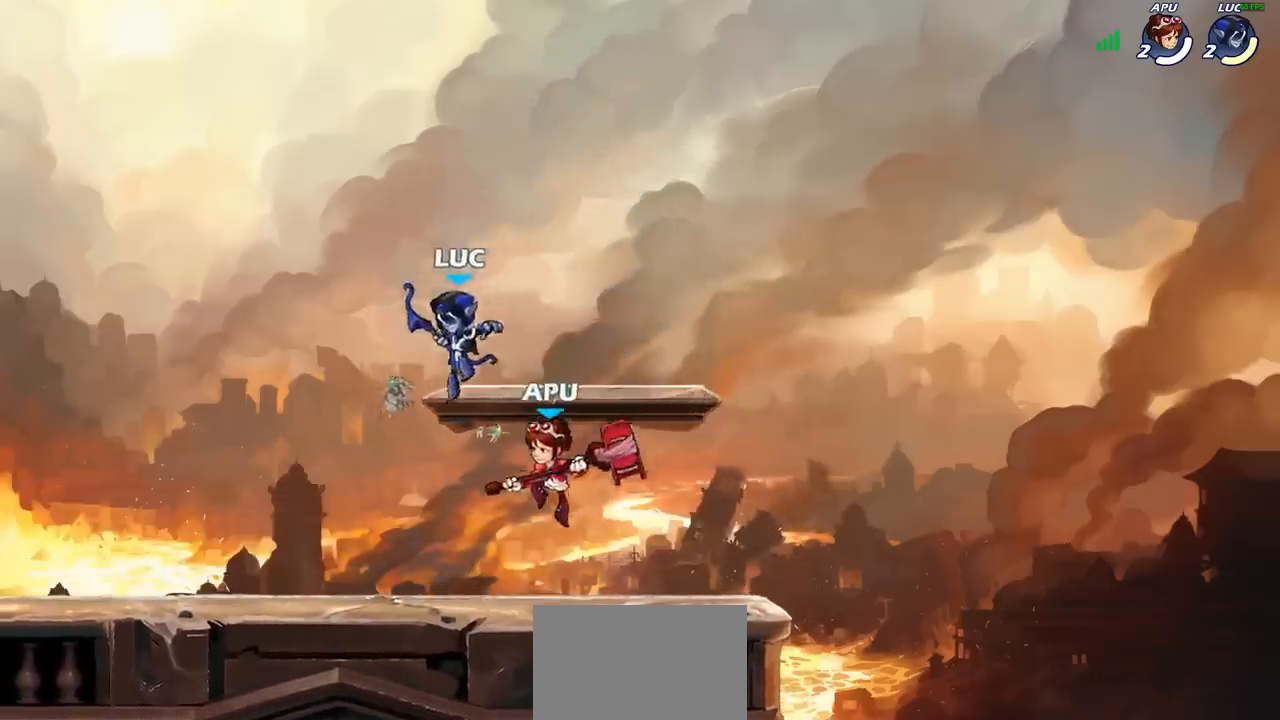
{"buttons": [], "left_stick": "left", "right_stick": "center", "events": [[17, "left_stick", "center"], [67, "SQUARE", "down"], [167, "SQUARE", "up"], [217, "left_stick", "left"]]}
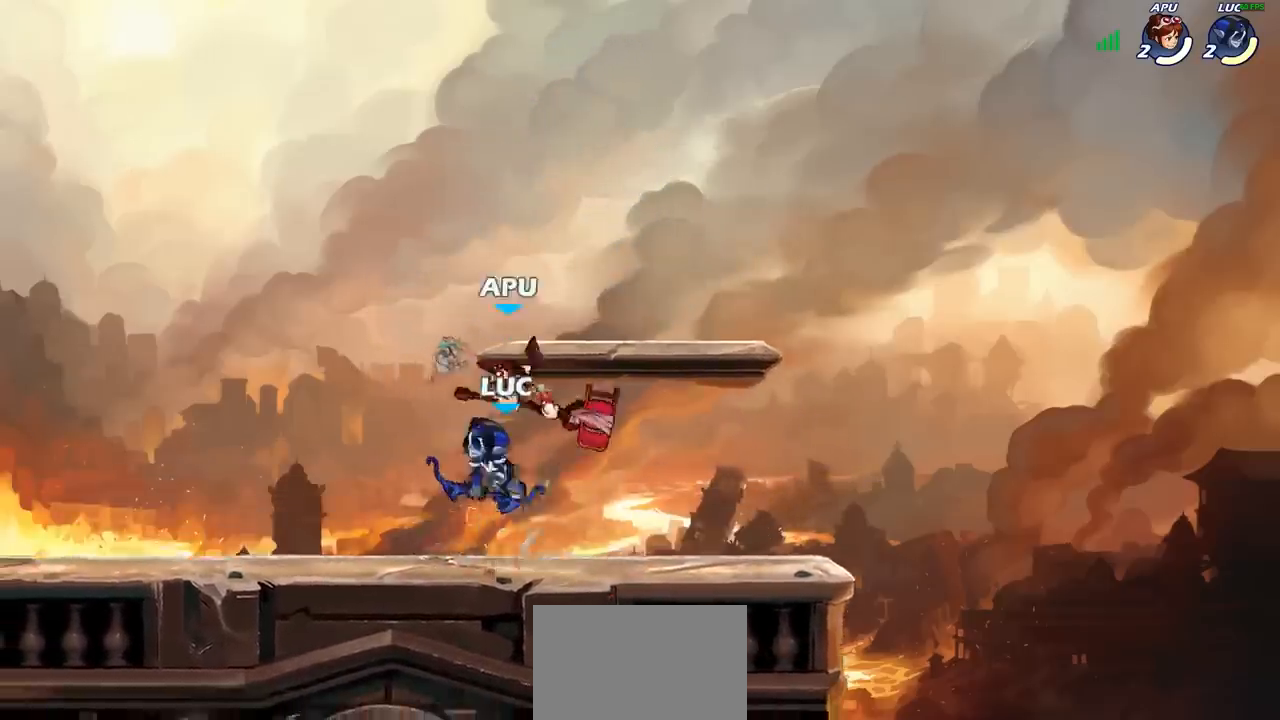
{"buttons": [], "left_stick": "right", "right_stick": "center", "events": [[483, "left_stick", "right"]]}
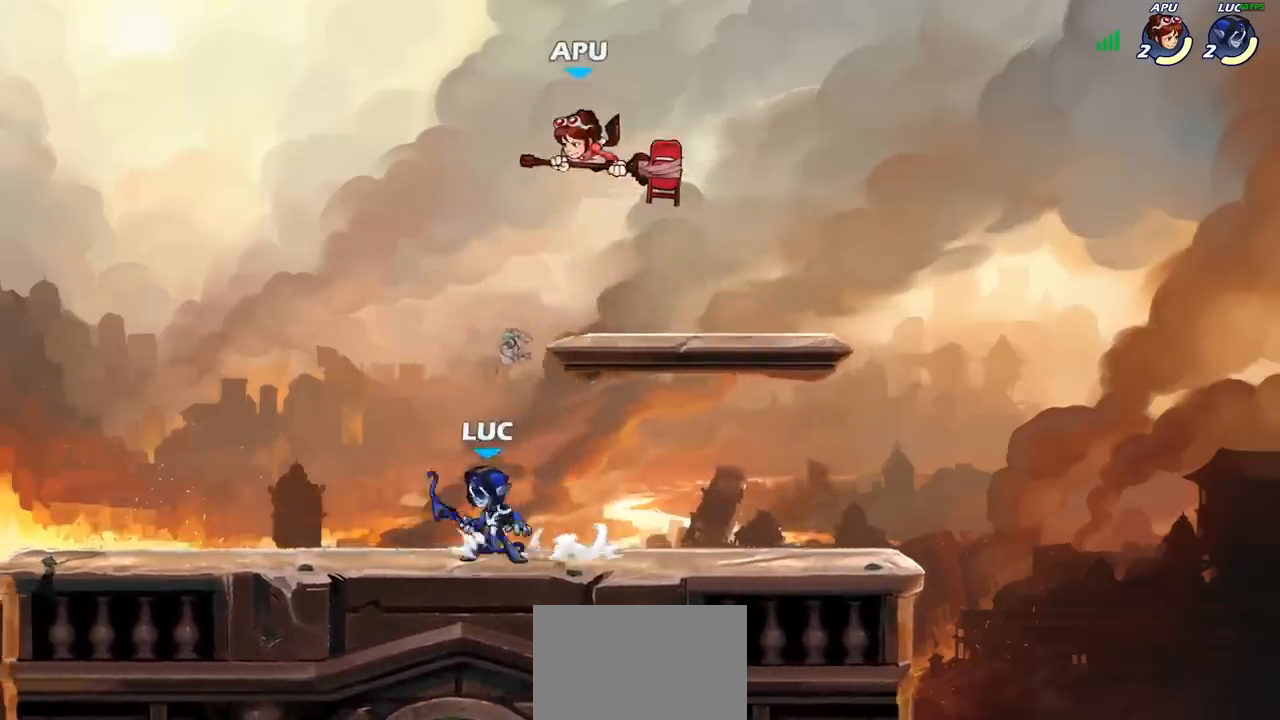
{"buttons": ["CIRCLE"], "left_stick": "center", "right_stick": "center", "events": [[167, "left_stick", "up-right"], [300, "left_stick", "up-left"], [317, "CROSS", "down"], [383, "CIRCLE", "down"], [400, "CROSS", "up"], [500, "left_stick", "center"]]}
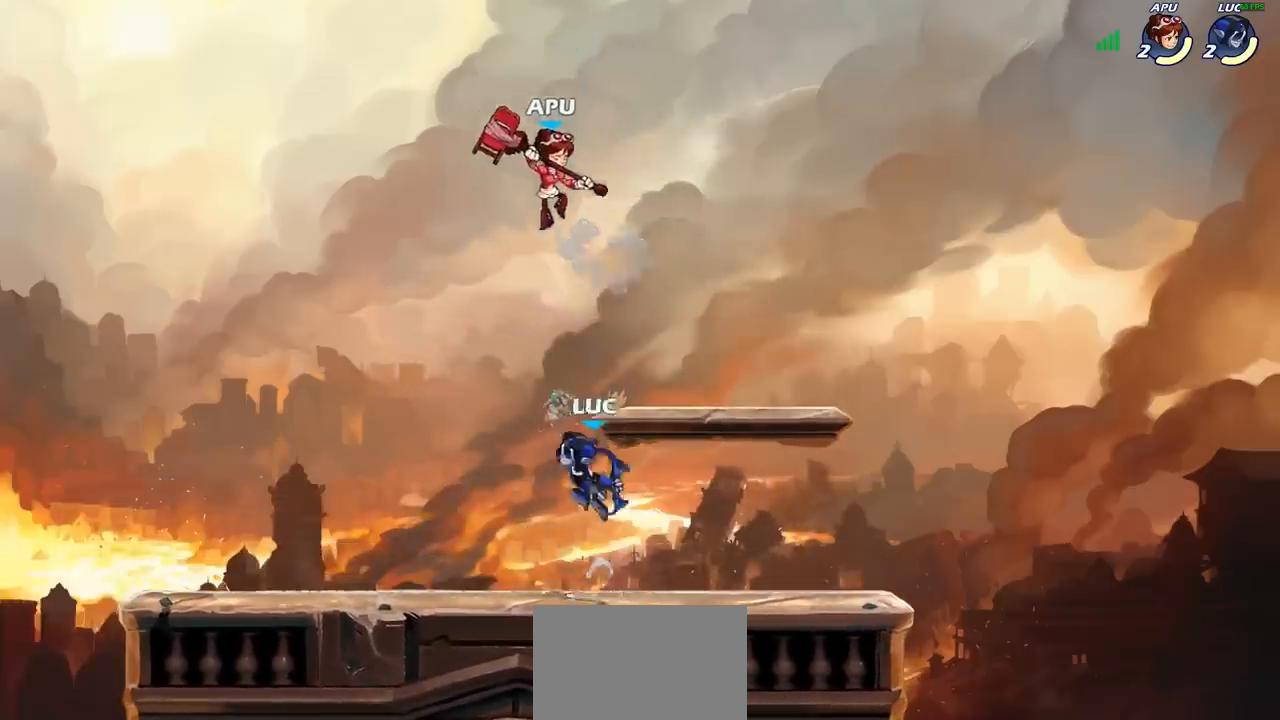
{"buttons": [], "left_stick": "down-left", "right_stick": "center", "events": [[50, "CIRCLE", "up"], [417, "left_stick", "down-right"], [483, "left_stick", "down-left"]]}
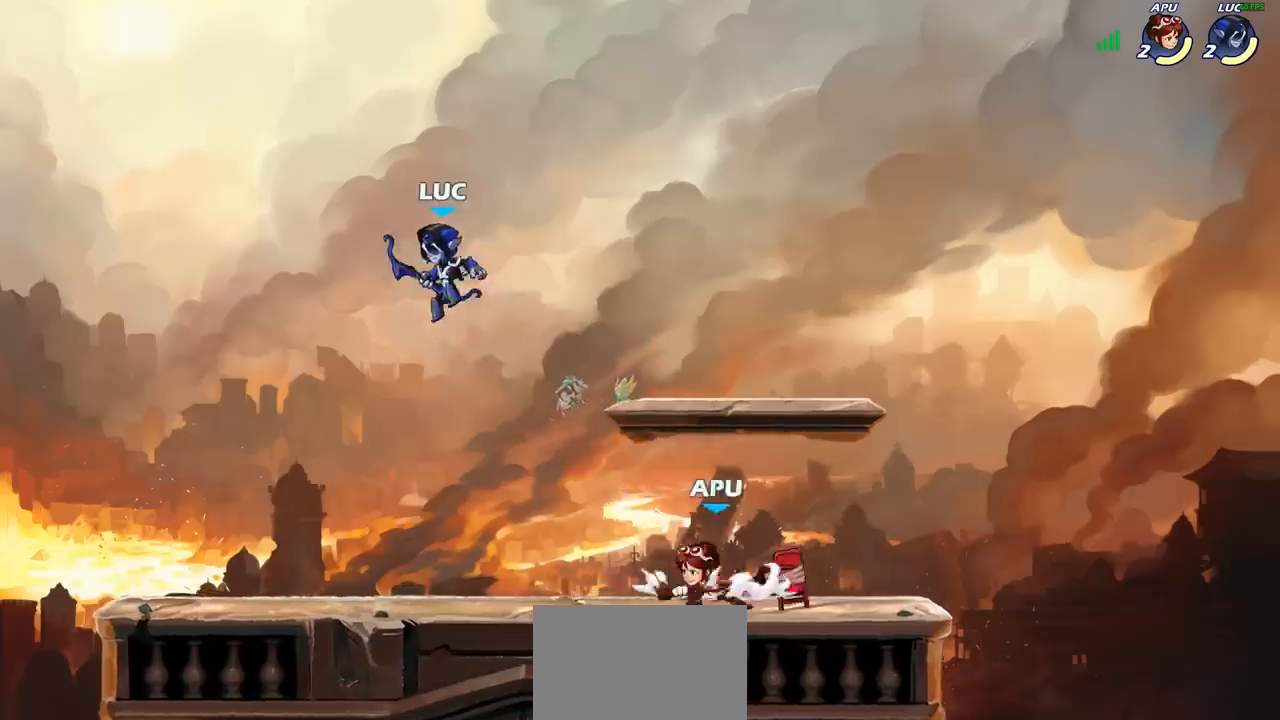
{"buttons": [], "left_stick": "left", "right_stick": "center", "events": [[100, "left_stick", "left"]]}
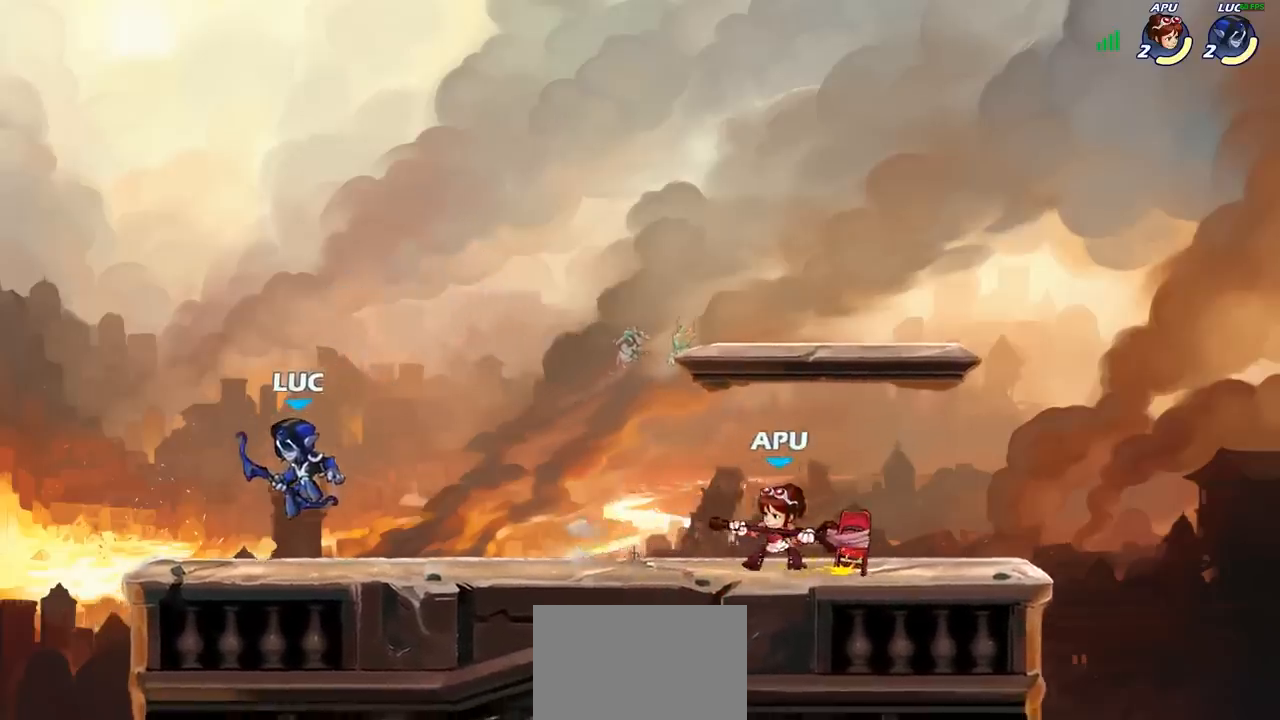
{"buttons": [], "left_stick": "center", "right_stick": "center", "events": [[33, "left_stick", "right"], [167, "R2", "down"], [217, "left_stick", "down"], [233, "R2", "up"], [250, "SQUARE", "down"], [333, "SQUARE", "up"], [367, "left_stick", "center"], [417, "SQUARE", "down"], [500, "SQUARE", "up"]]}
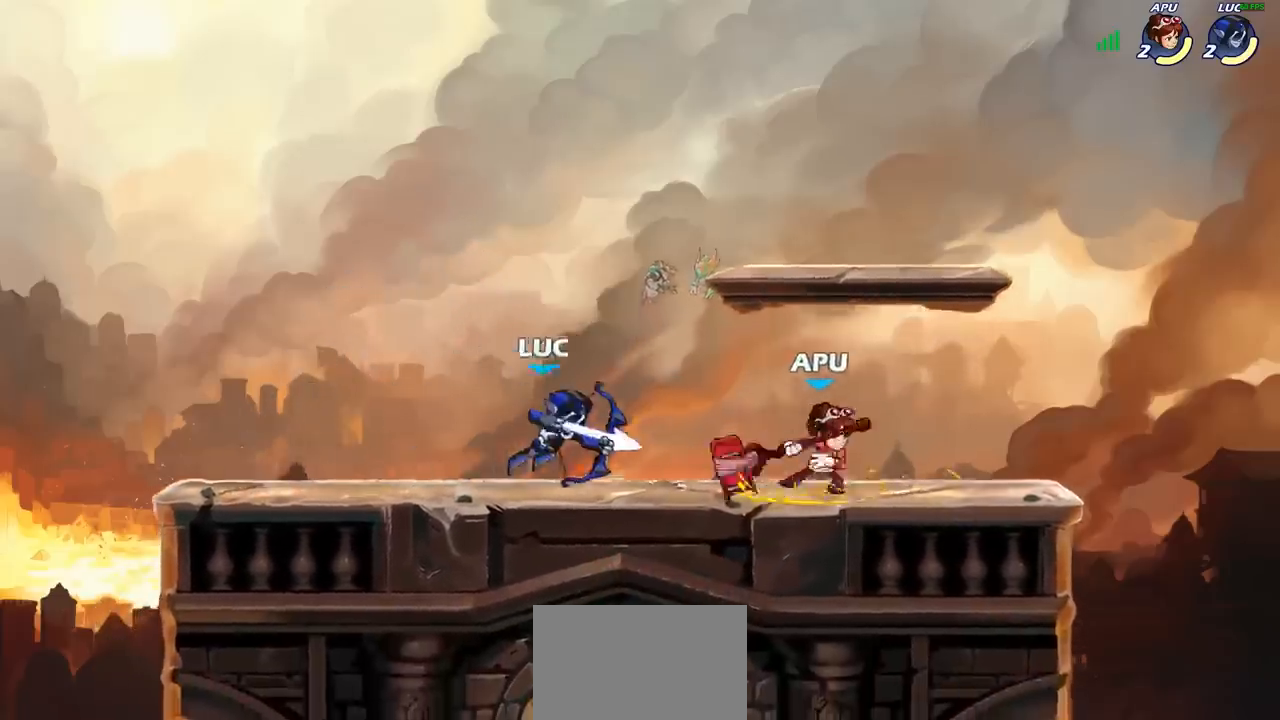
{"buttons": [], "left_stick": "center", "right_stick": "center", "events": [[50, "SQUARE", "down"], [150, "SQUARE", "up"], [200, "SQUARE", "down"], [300, "SQUARE", "up"]]}
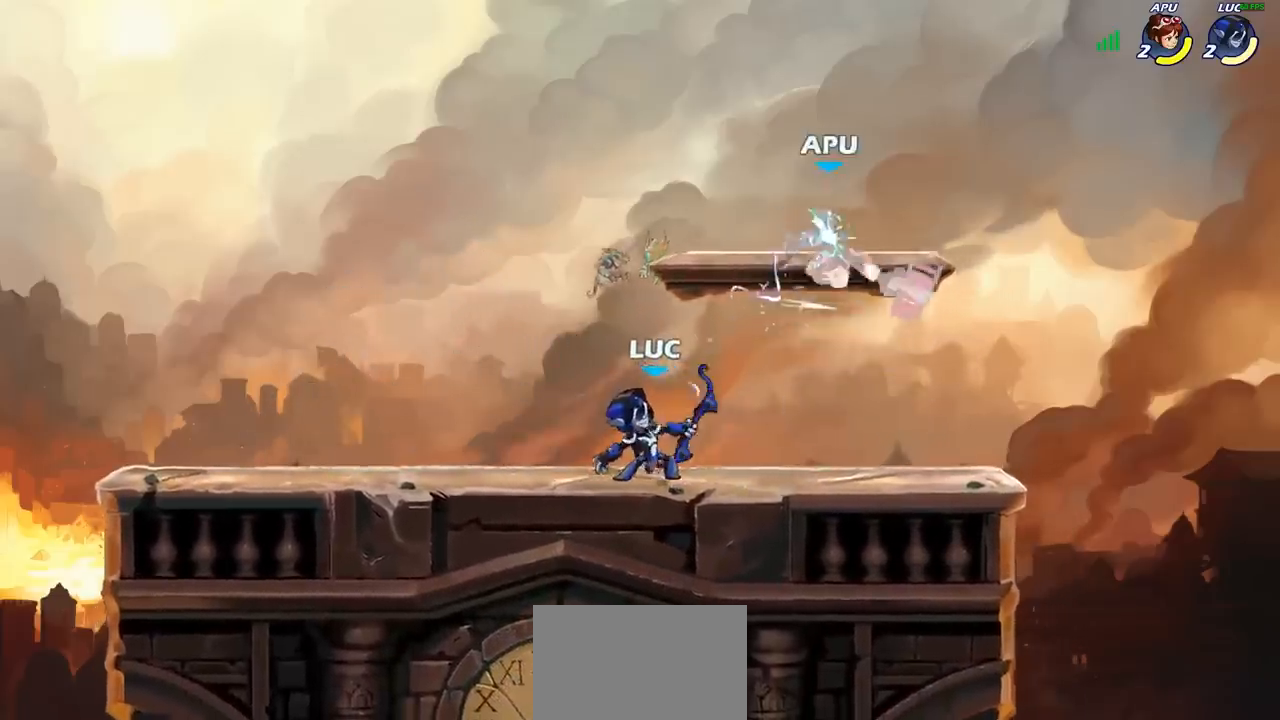
{"buttons": [], "left_stick": "center", "right_stick": "center", "events": [[50, "CROSS", "down"], [67, "left_stick", "up"], [117, "CIRCLE", "down"], [117, "CROSS", "up"], [150, "left_stick", "center"], [183, "CIRCLE", "up"]]}
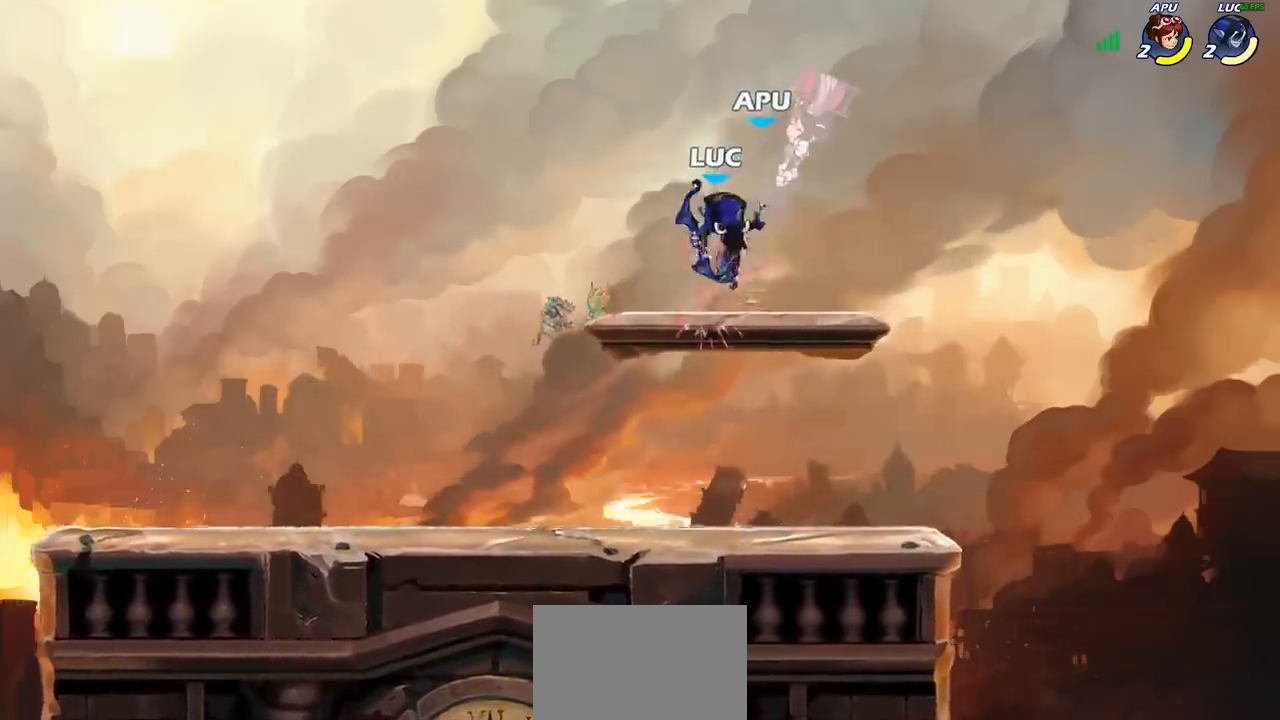
{"buttons": [], "left_stick": "center", "right_stick": "center", "events": []}
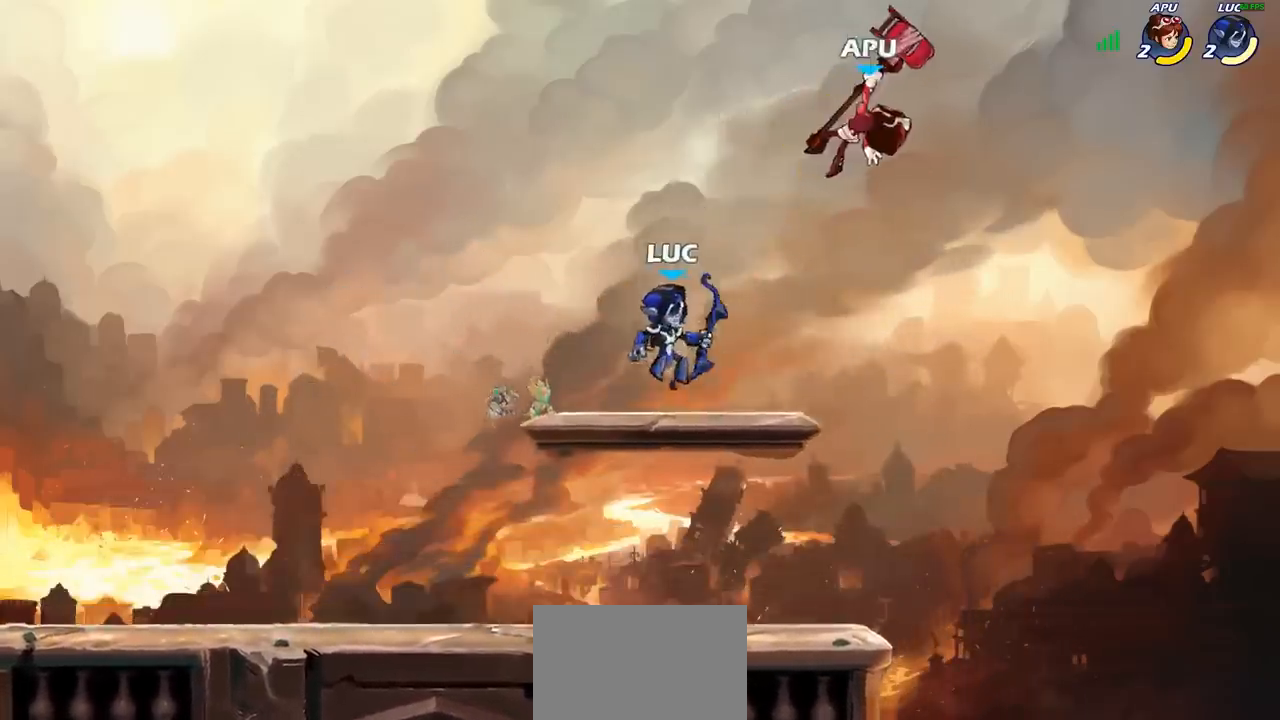
{"buttons": [], "left_stick": "center", "right_stick": "center"}
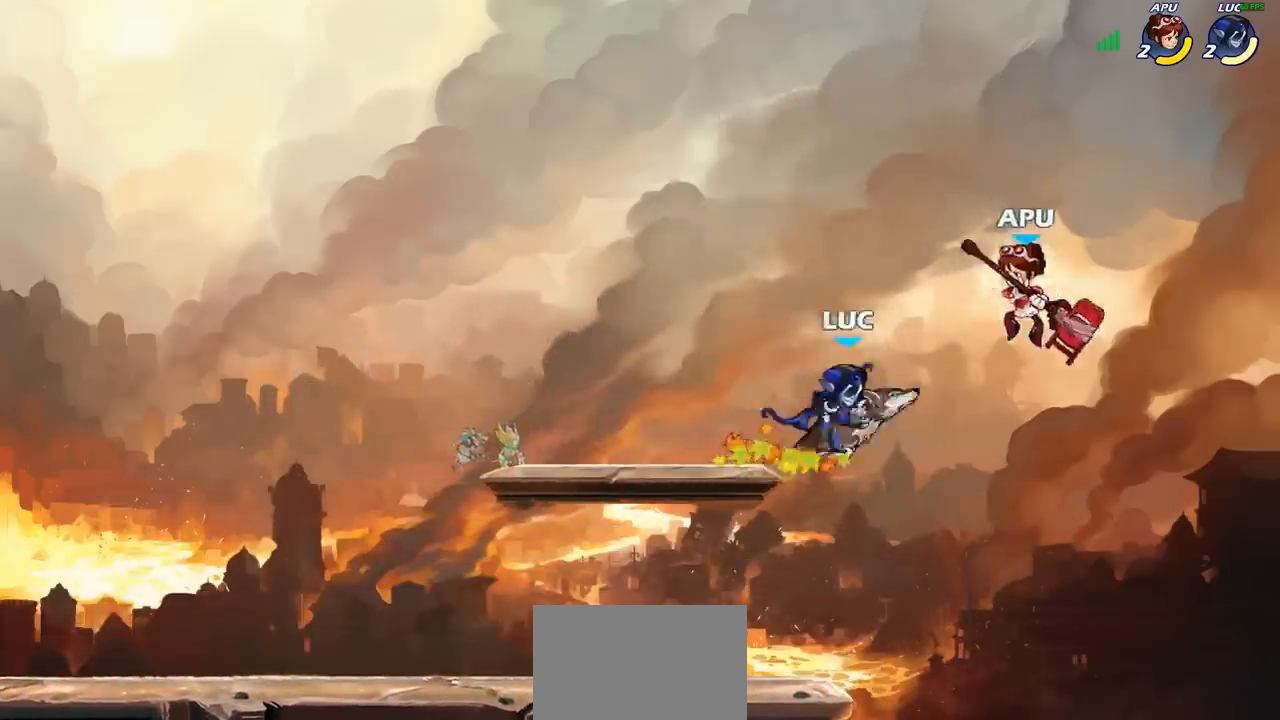
{"buttons": [], "left_stick": "center", "right_stick": "center", "events": []}
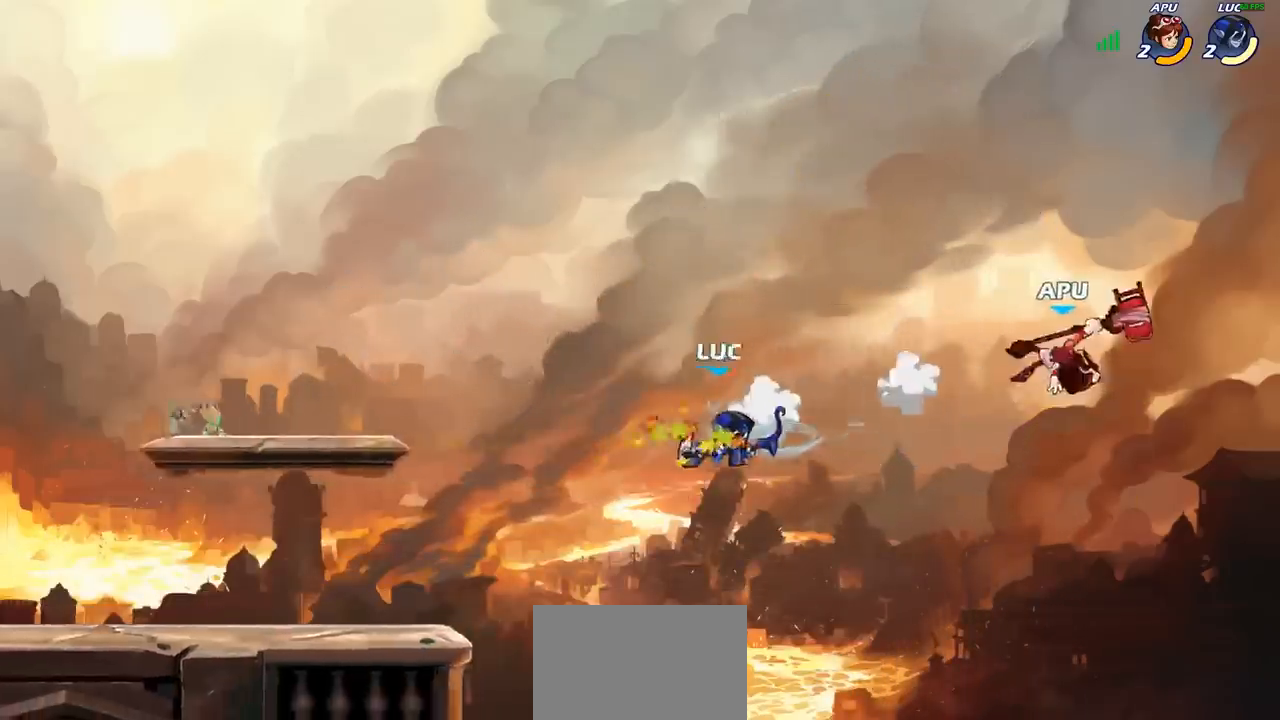
{"buttons": [], "left_stick": "left", "right_stick": "center", "events": [[17, "left_stick", "left"], [333, "CROSS", "down"], [450, "CROSS", "up"]]}
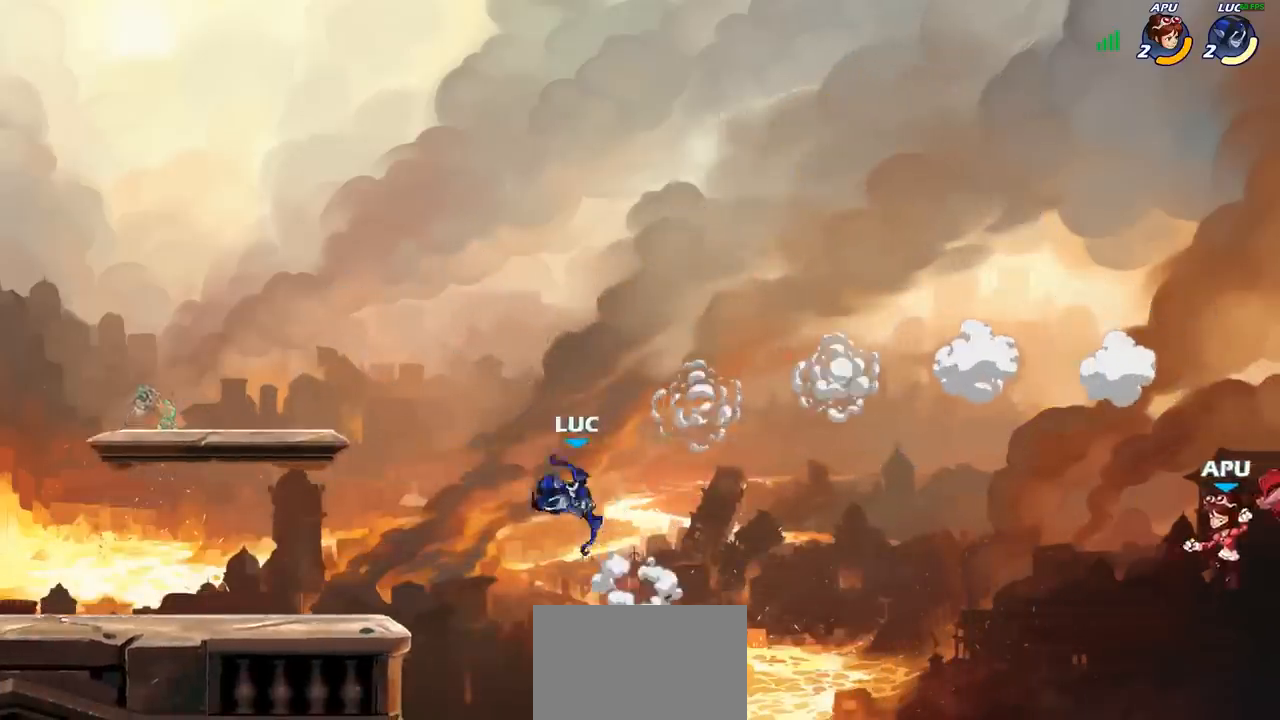
{"buttons": [], "left_stick": "down-right", "right_stick": "center", "events": [[150, "left_stick", "down-left"], [483, "left_stick", "down-right"]]}
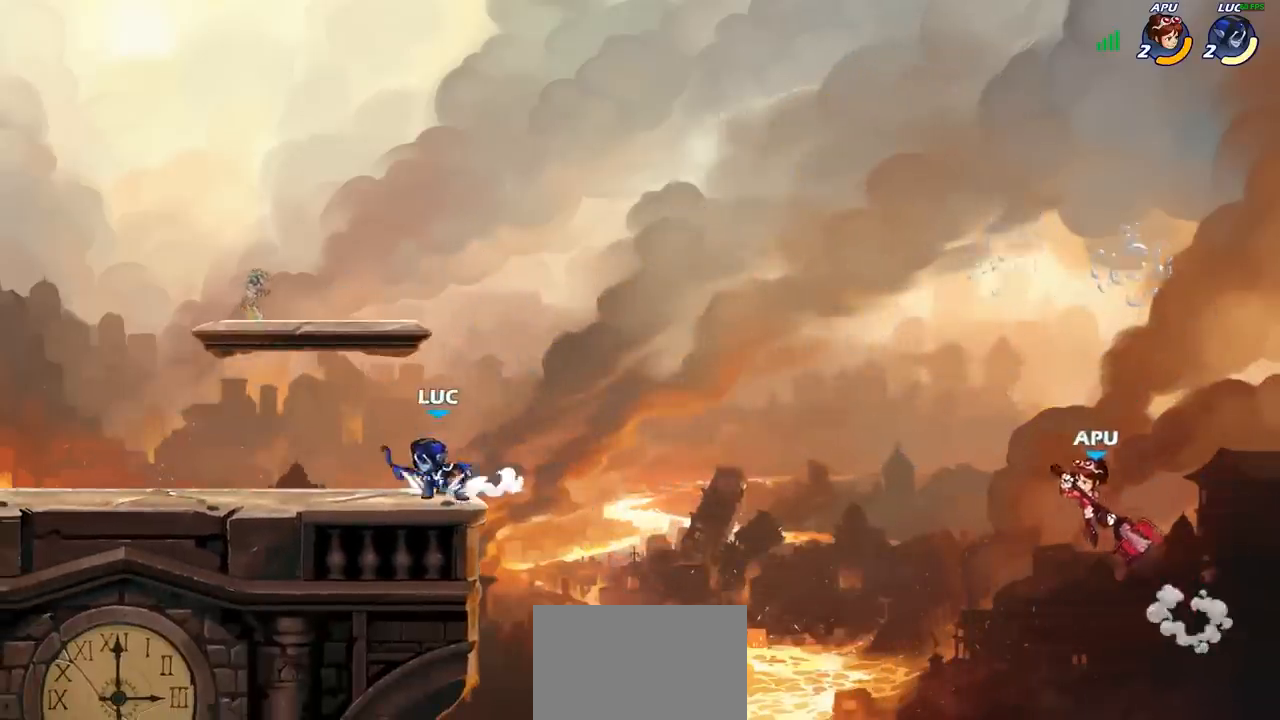
{"buttons": [], "left_stick": "down", "right_stick": "center", "events": [[133, "R1", "down"], [133, "R2", "down"], [167, "CIRCLE", "down"], [167, "left_stick", "down"], [250, "R1", "up"], [250, "R2", "up"], [483, "CIRCLE", "up"]]}
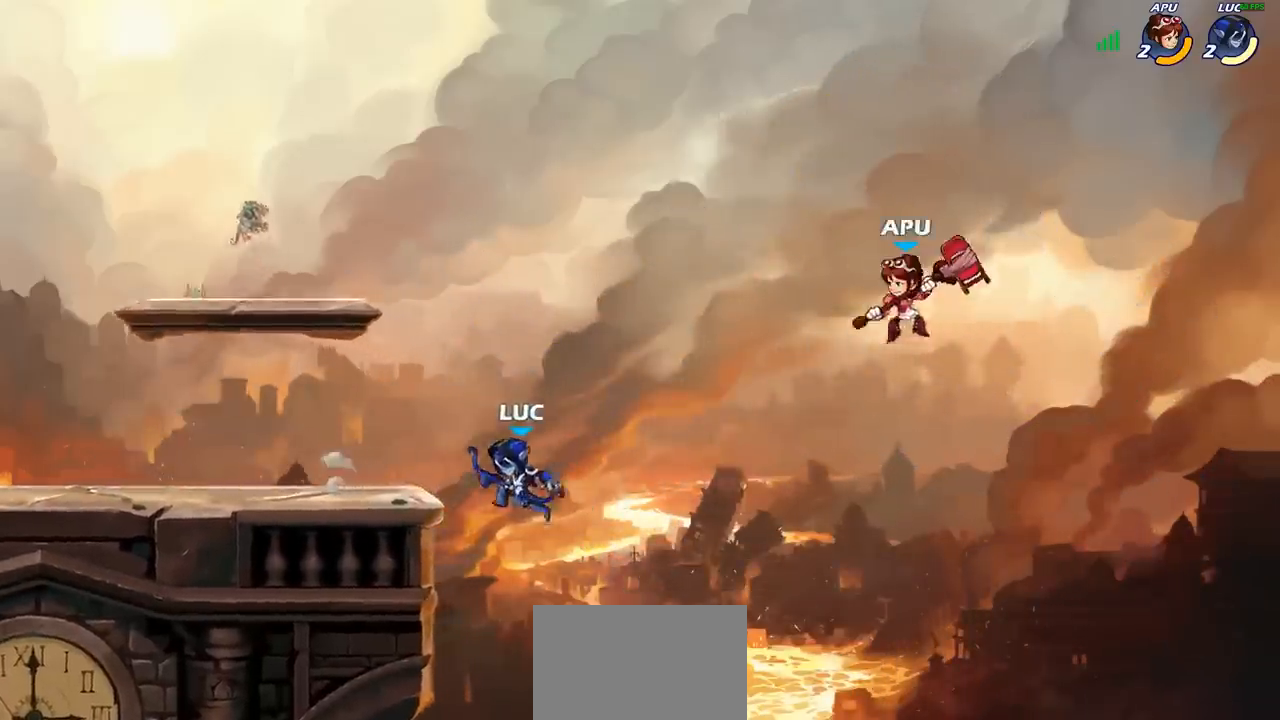
{"buttons": ["CIRCLE"], "left_stick": "down-left", "right_stick": "center", "events": [[83, "CROSS", "down"], [83, "left_stick", "up-right"], [217, "left_stick", "center"], [250, "CROSS", "up"], [333, "R2", "down"], [350, "R1", "down"], [350, "left_stick", "left"], [417, "R1", "up"], [417, "R2", "up"], [433, "CIRCLE", "down"], [467, "left_stick", "down-left"]]}
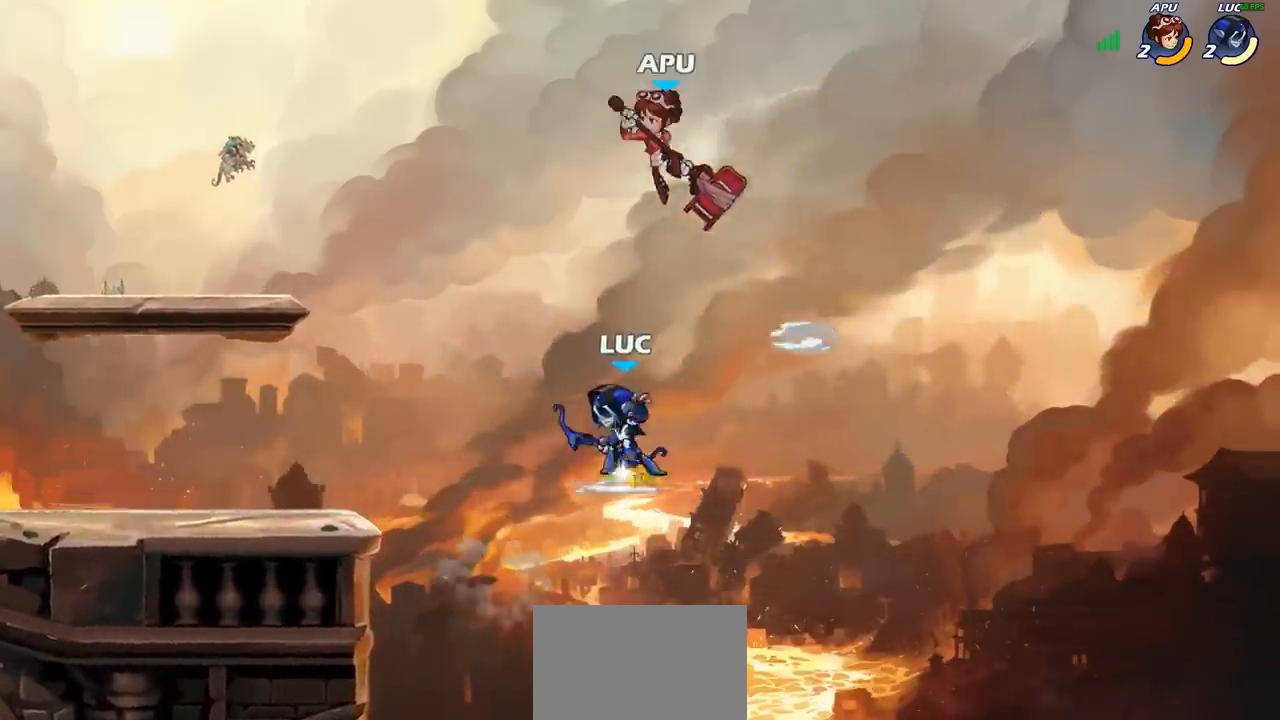
{"buttons": [], "left_stick": "center", "right_stick": "center", "events": [[33, "CIRCLE", "up"], [33, "left_stick", "center"], [200, "CIRCLE", "down"], [350, "CIRCLE", "up"]]}
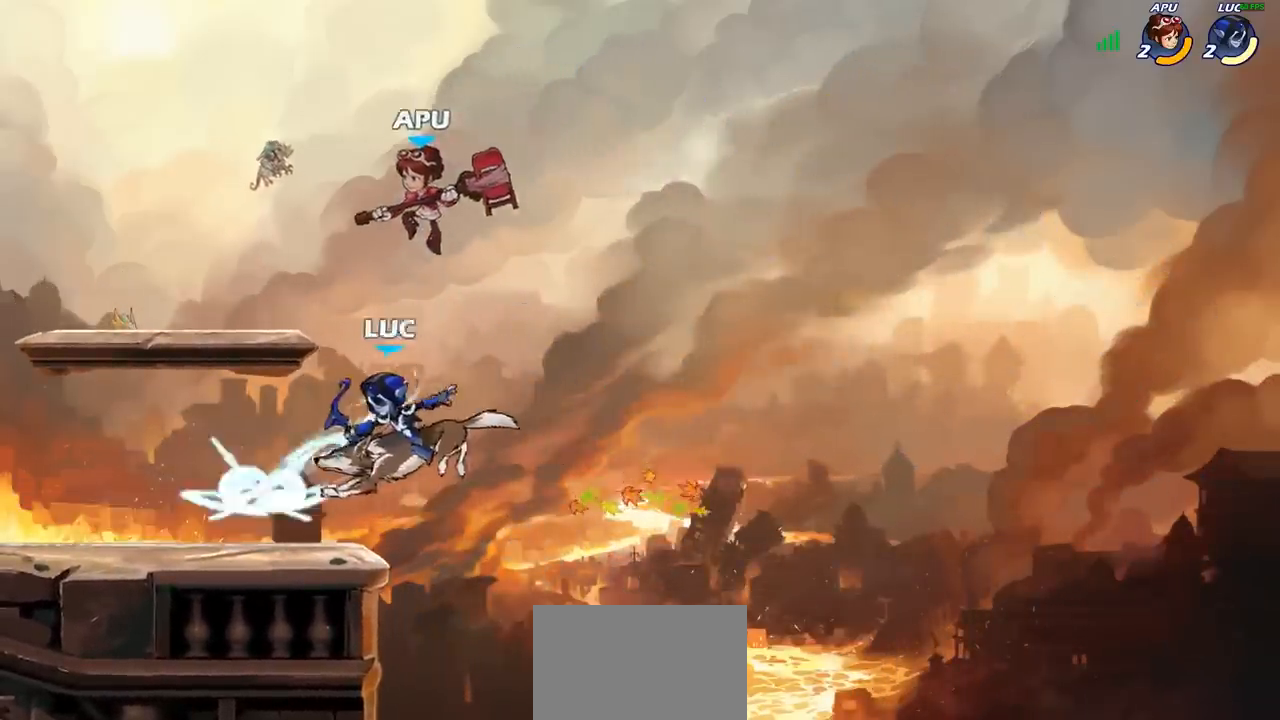
{"buttons": [], "left_stick": "center", "right_stick": "center", "events": [[167, "left_stick", "right"], [383, "SQUARE", "down"], [383, "left_stick", "left"], [483, "SQUARE", "up"], [500, "left_stick", "center"]]}
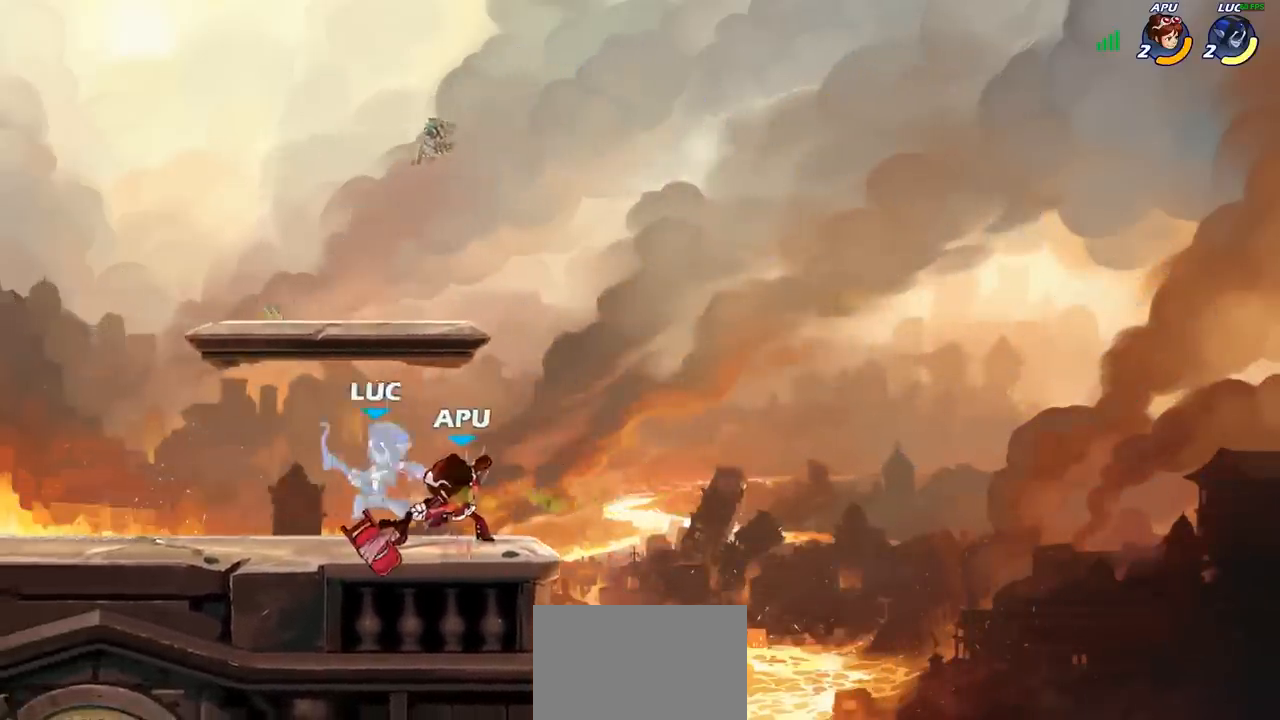
{"buttons": ["CROSS"], "left_stick": "left", "right_stick": "center", "events": [[350, "left_stick", "left"], [483, "CROSS", "down"]]}
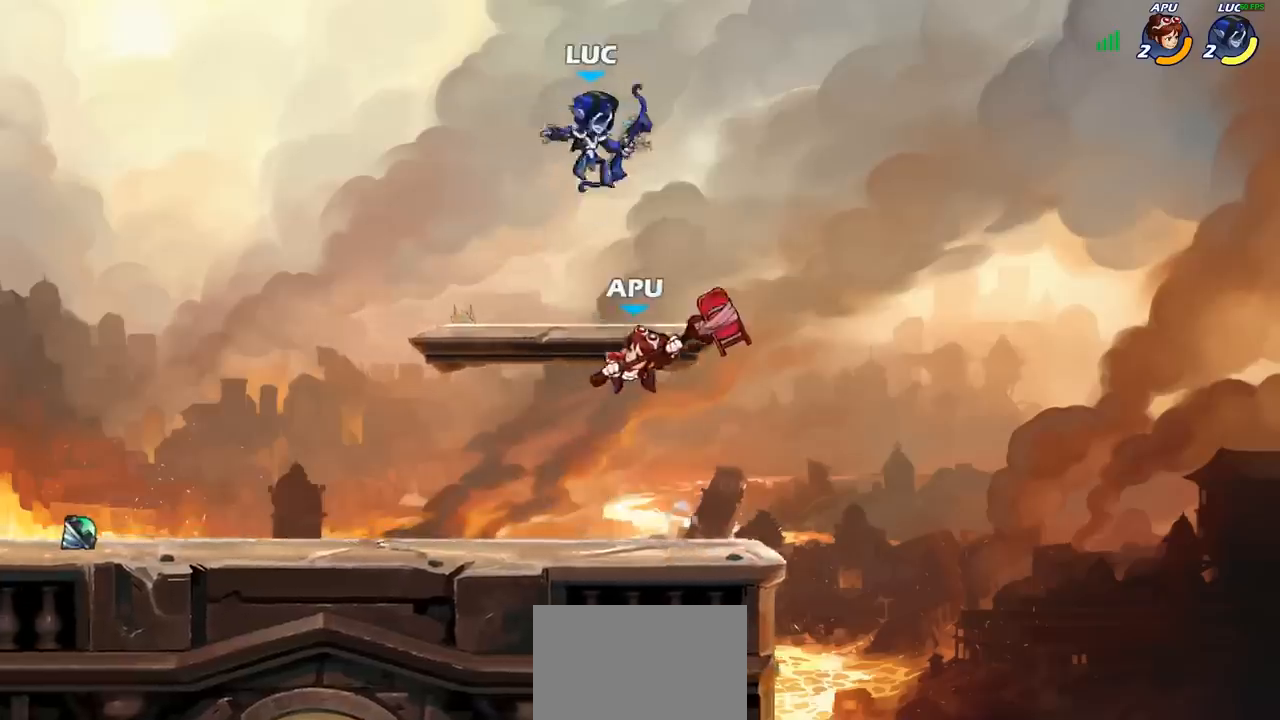
{"buttons": [], "left_stick": "down-left", "right_stick": "center", "events": [[200, "CROSS", "up"], [267, "left_stick", "down-left"]]}
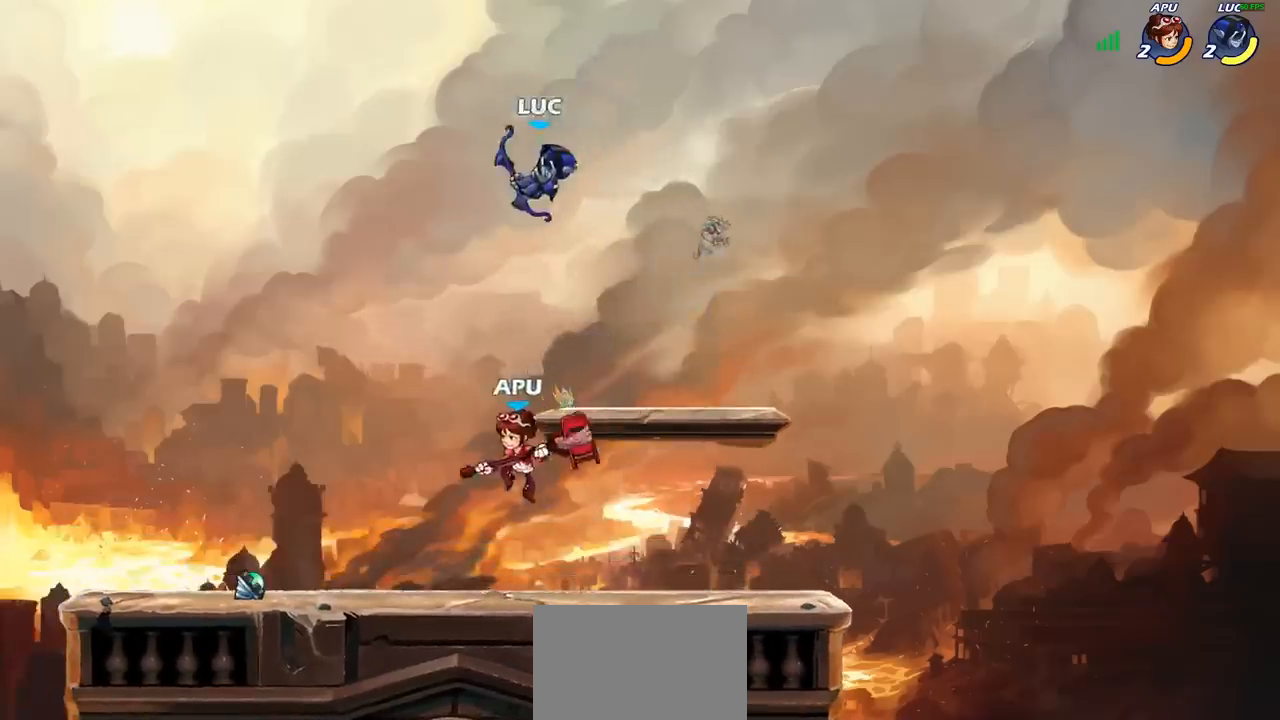
{"buttons": [], "left_stick": "center", "right_stick": "center", "events": [[167, "SQUARE", "down"], [250, "SQUARE", "up"], [283, "left_stick", "center"]]}